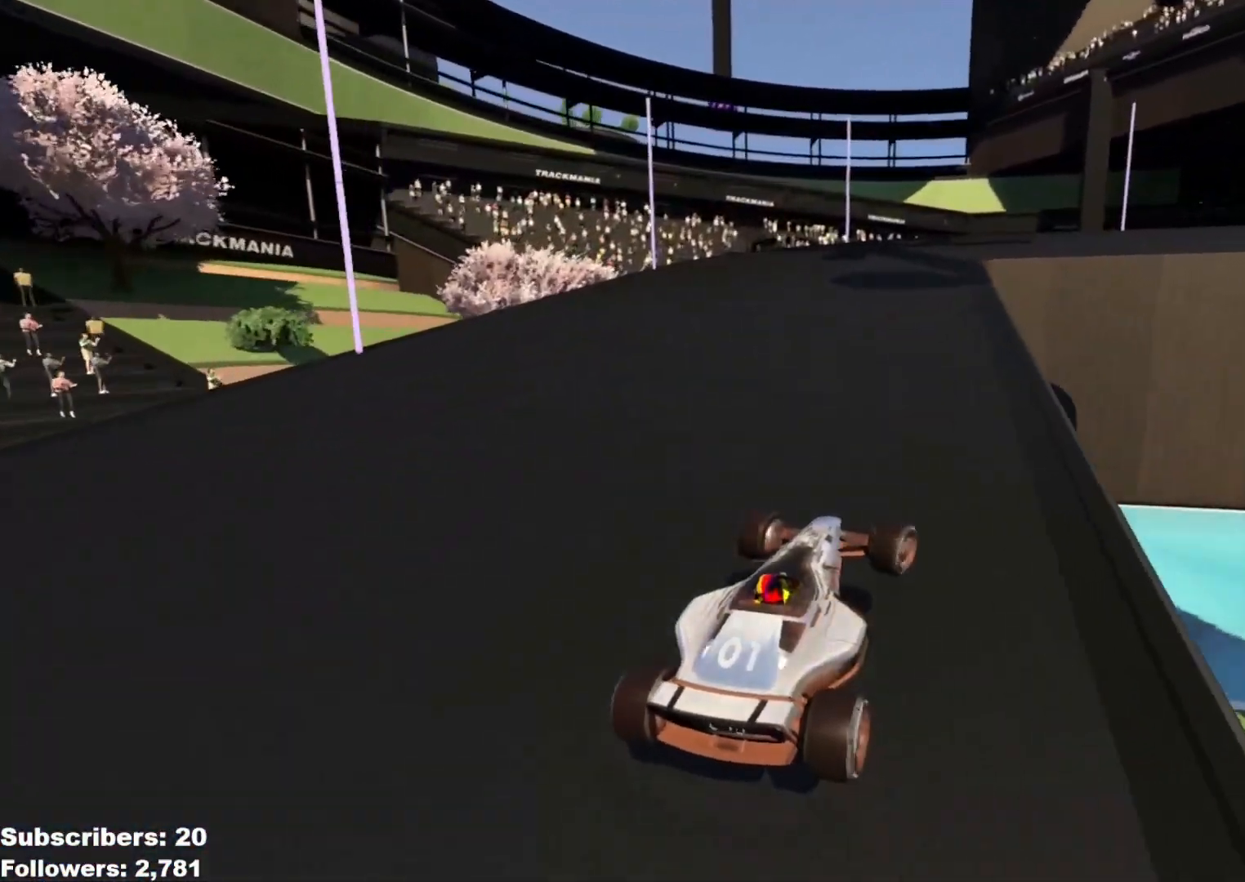
Gameplay with keyboard; each line is a JSON object with the keys held at the frame after it. "events" lists presses ("down") and releases ("up") of "down", "left", "right" and "up" between this image and that frame as [ms after this image, input, new state], when the widget could be followed in between. No other keys are recorded. Mouse input is not recorded.
{"keys": ["right", "up"], "events": [[83, "down", "up"], [166, "right", "down"]]}
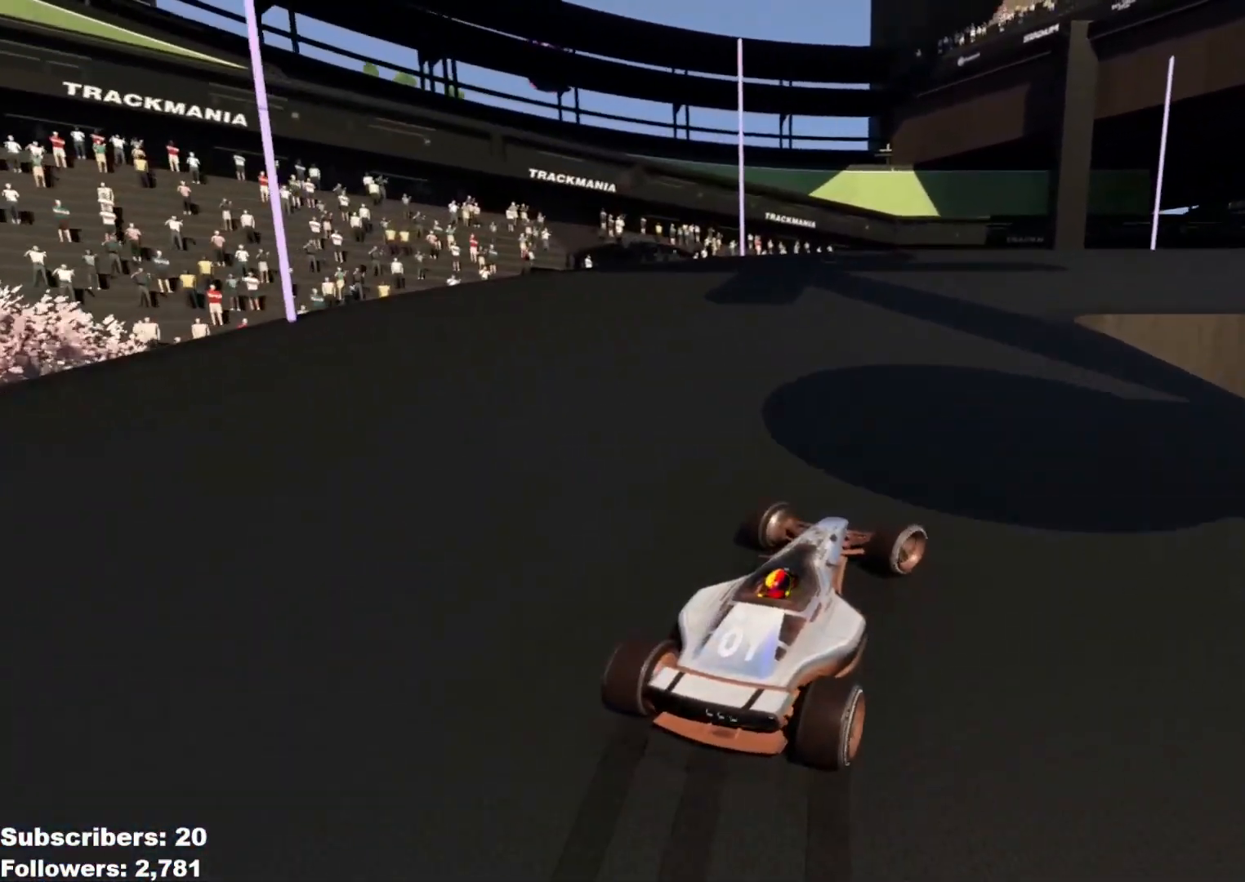
{"keys": ["right", "up"], "events": []}
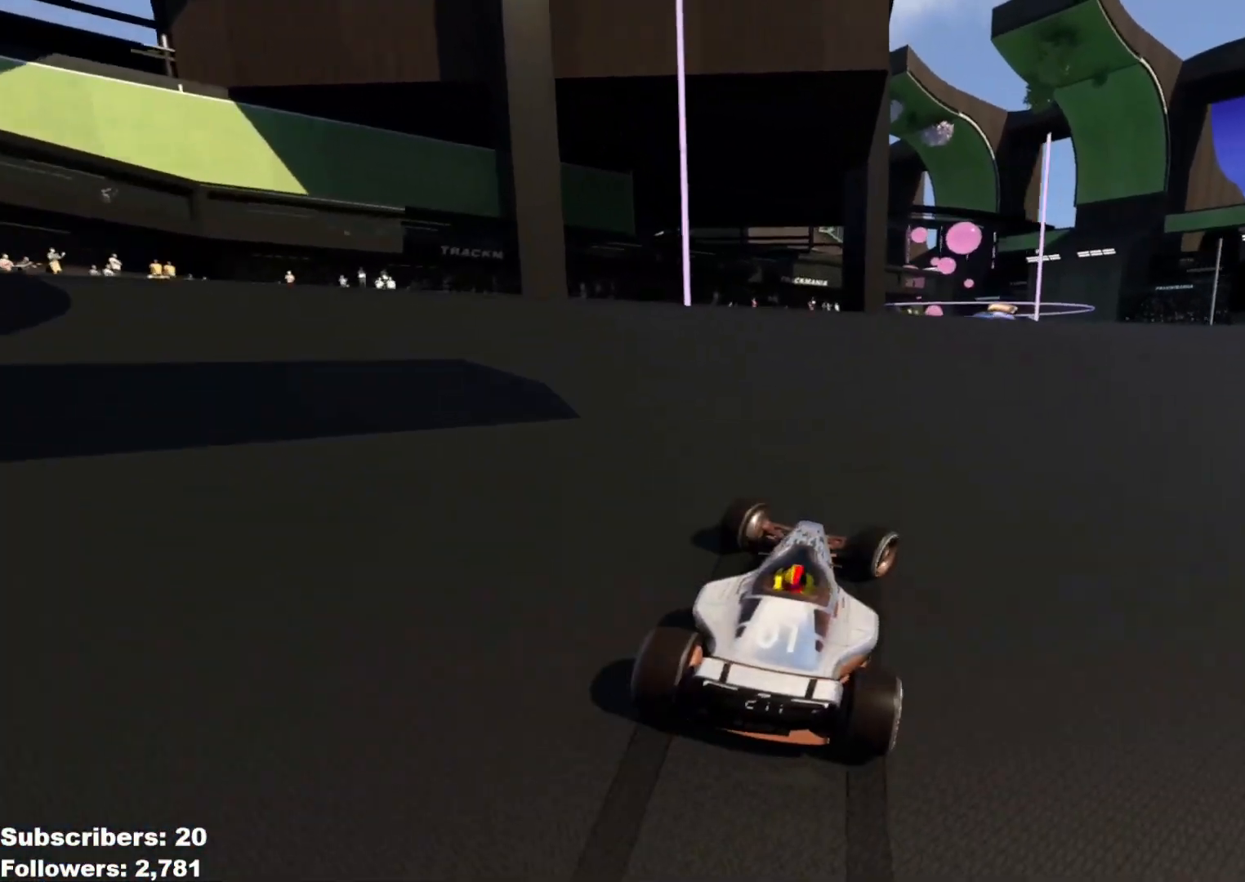
{"keys": ["up"], "events": [[317, "right", "up"], [383, "right", "down"], [483, "right", "up"]]}
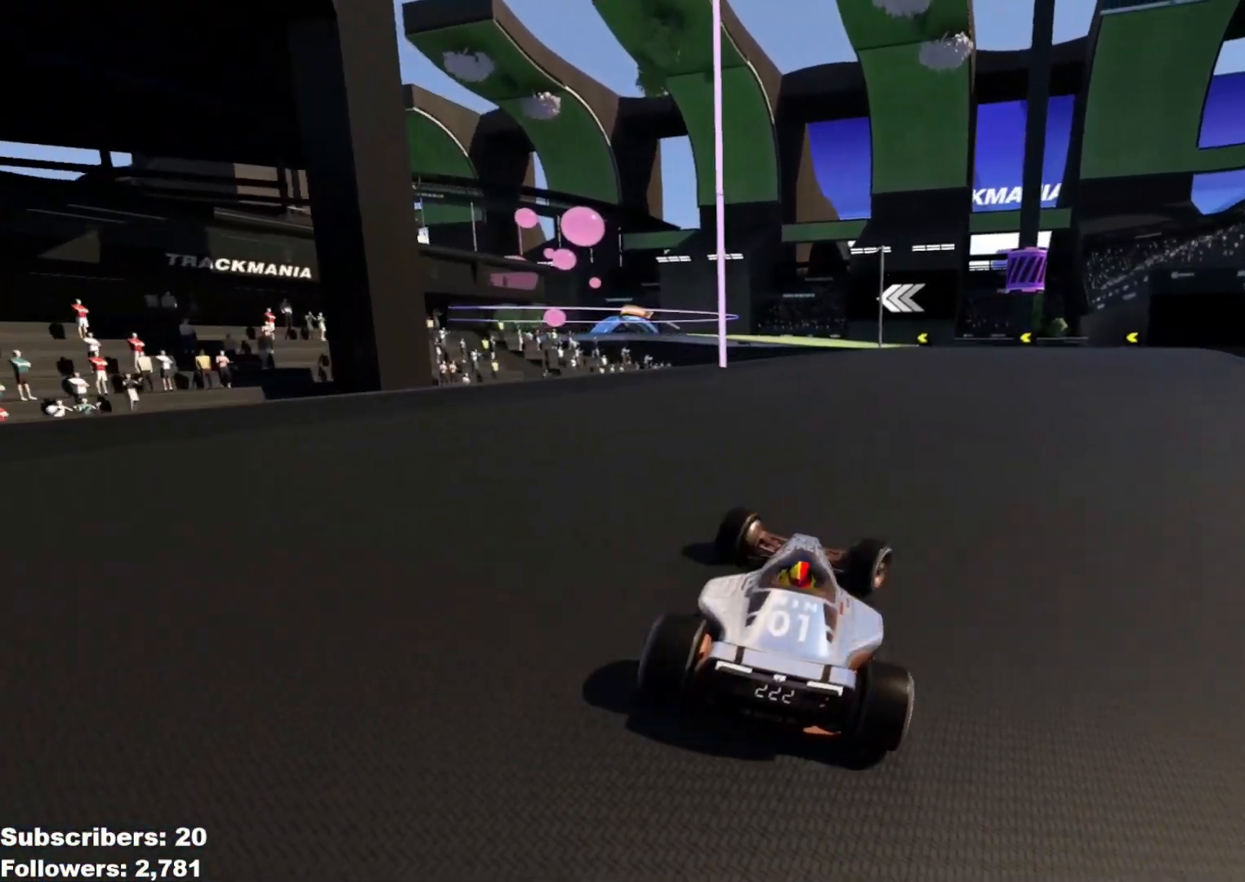
{"keys": ["left", "up"], "events": [[50, "right", "down"], [200, "right", "up"], [284, "left", "down"], [350, "left", "up"], [467, "left", "down"]]}
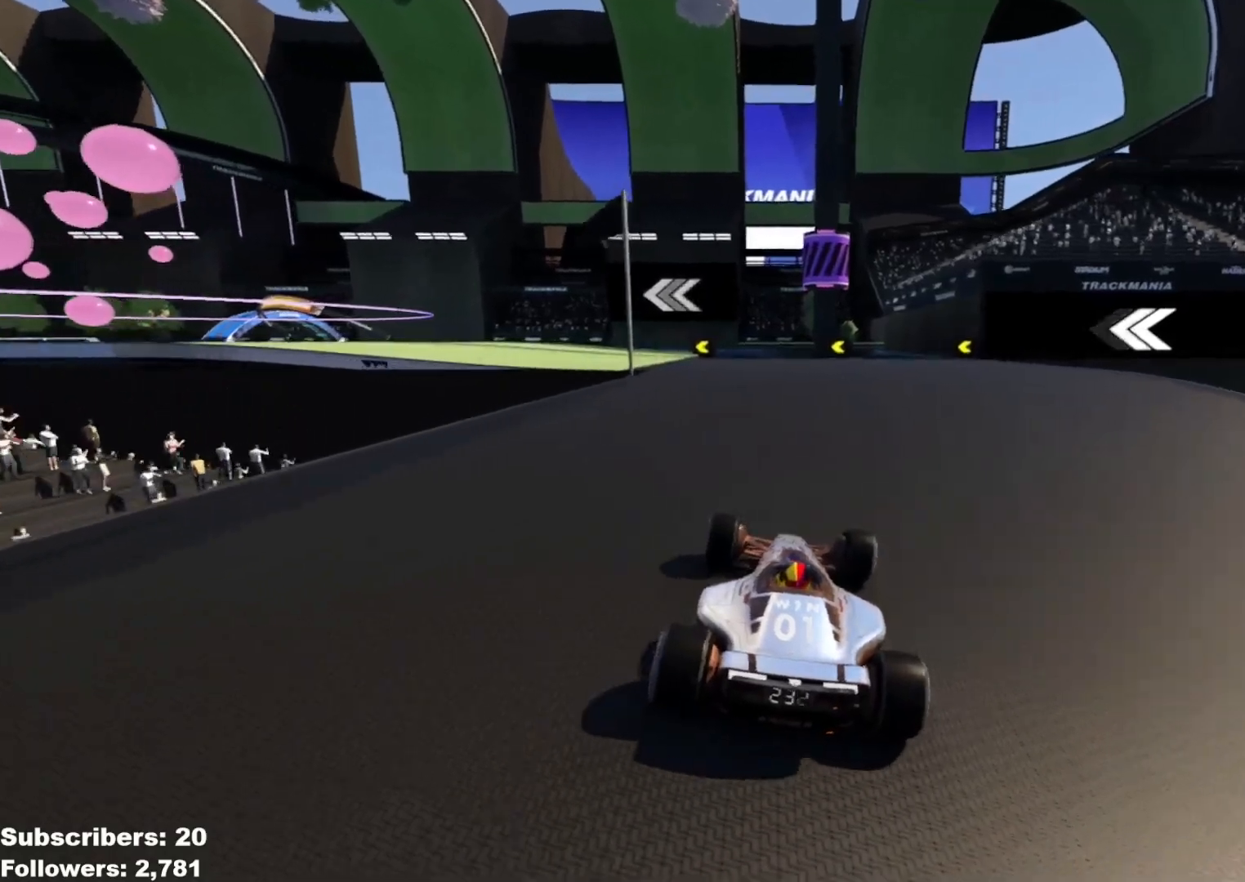
{"keys": ["left", "up"], "events": []}
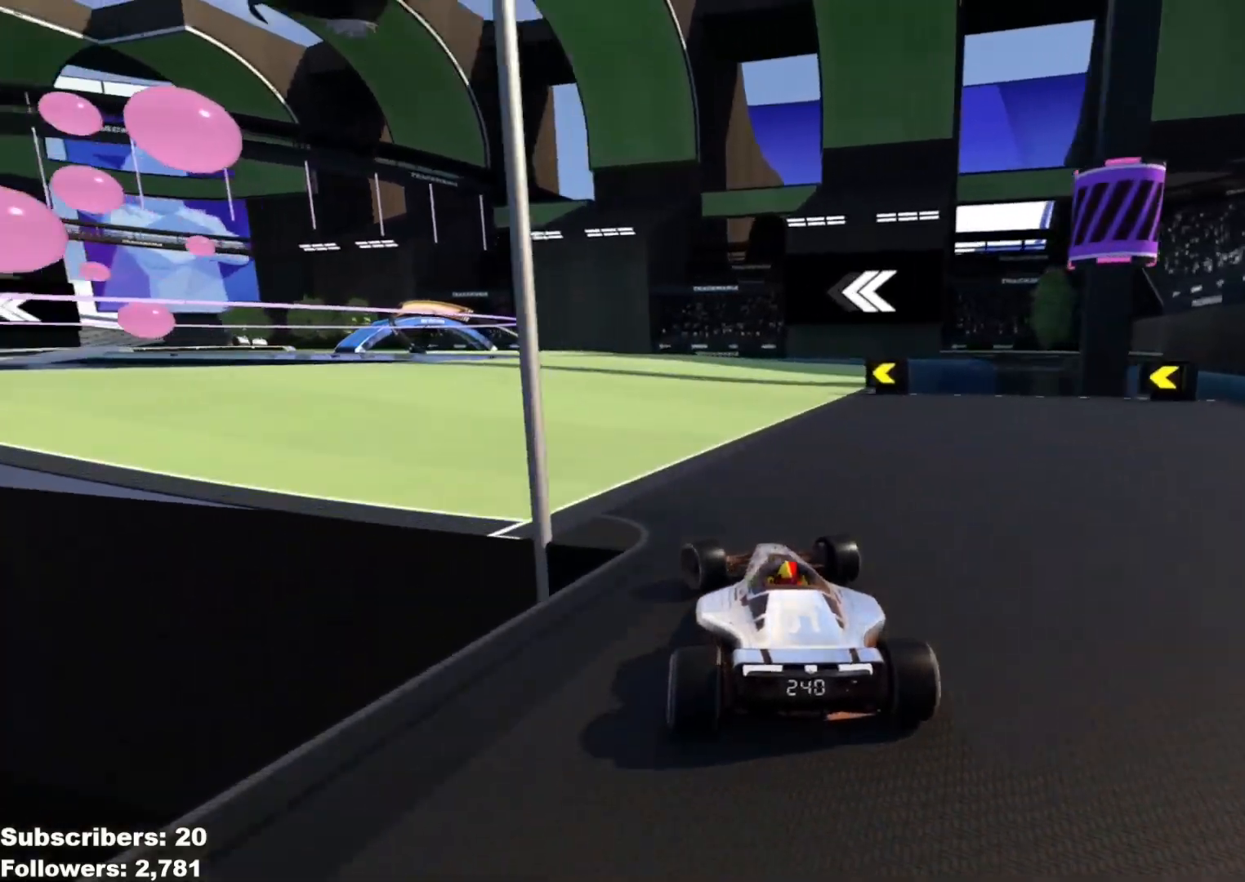
{"keys": ["left", "up"], "events": [[84, "left", "up"], [267, "left", "down"], [334, "left", "up"], [484, "left", "down"]]}
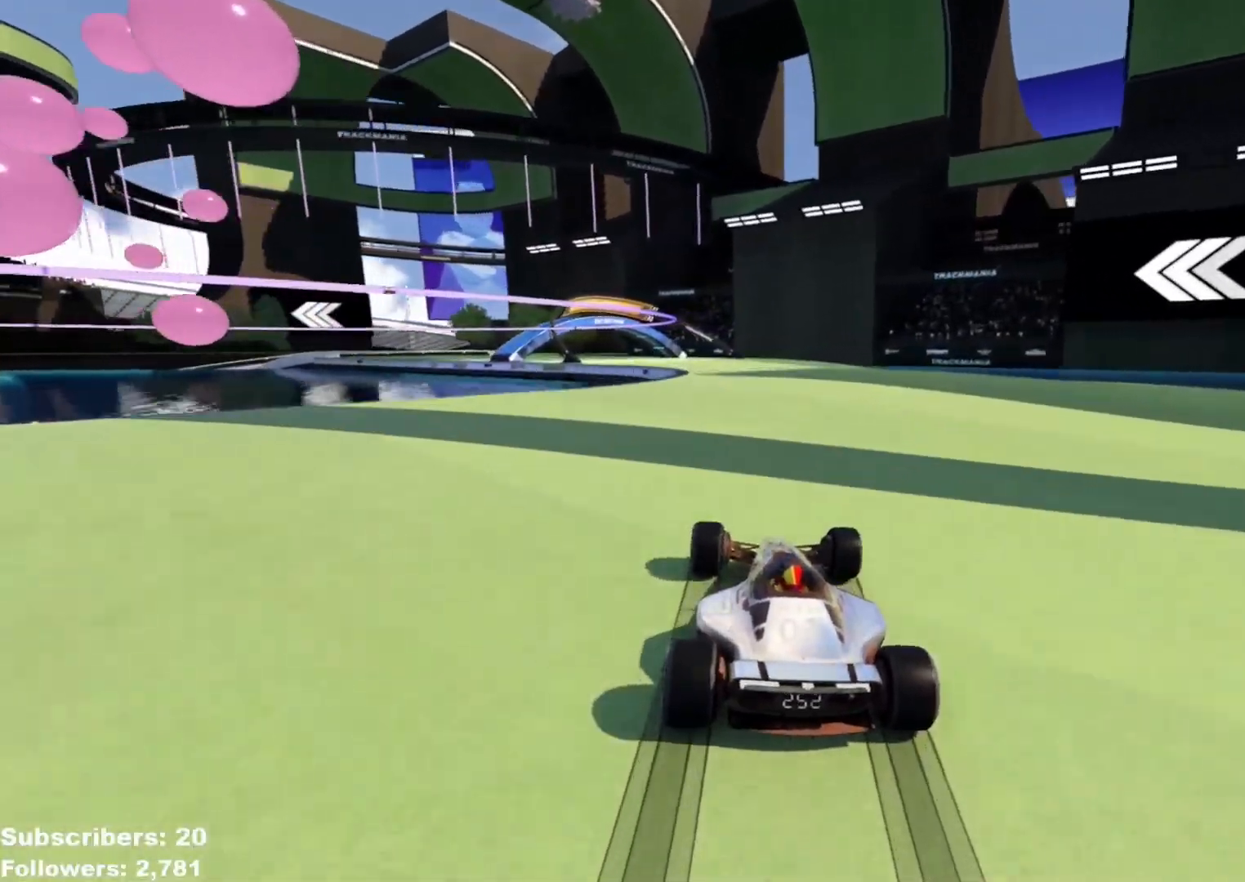
{"keys": ["left", "up"], "events": [[417, "left", "up"], [500, "left", "down"]]}
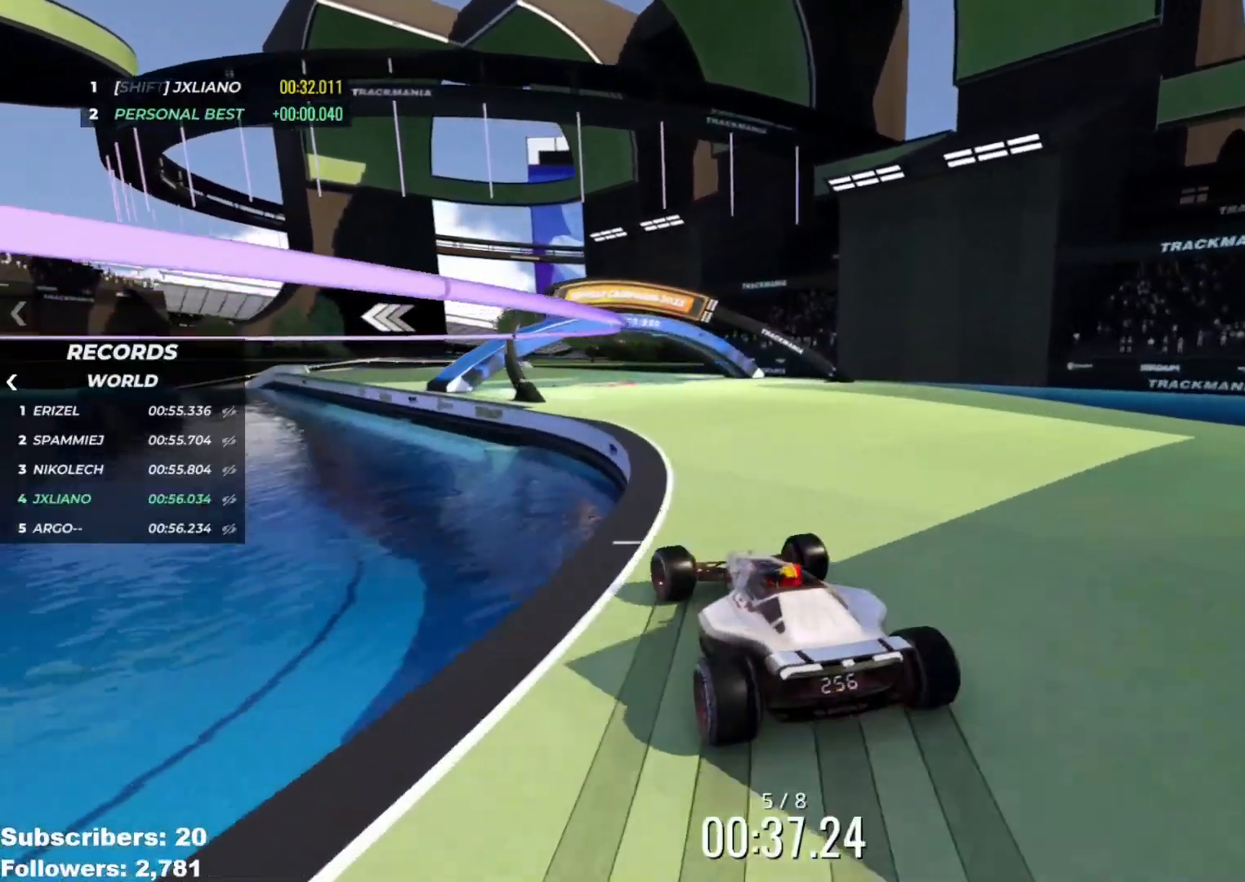
{"keys": ["up"], "events": [[50, "left", "up"], [167, "left", "down"], [234, "left", "up"], [367, "left", "down"], [467, "left", "up"]]}
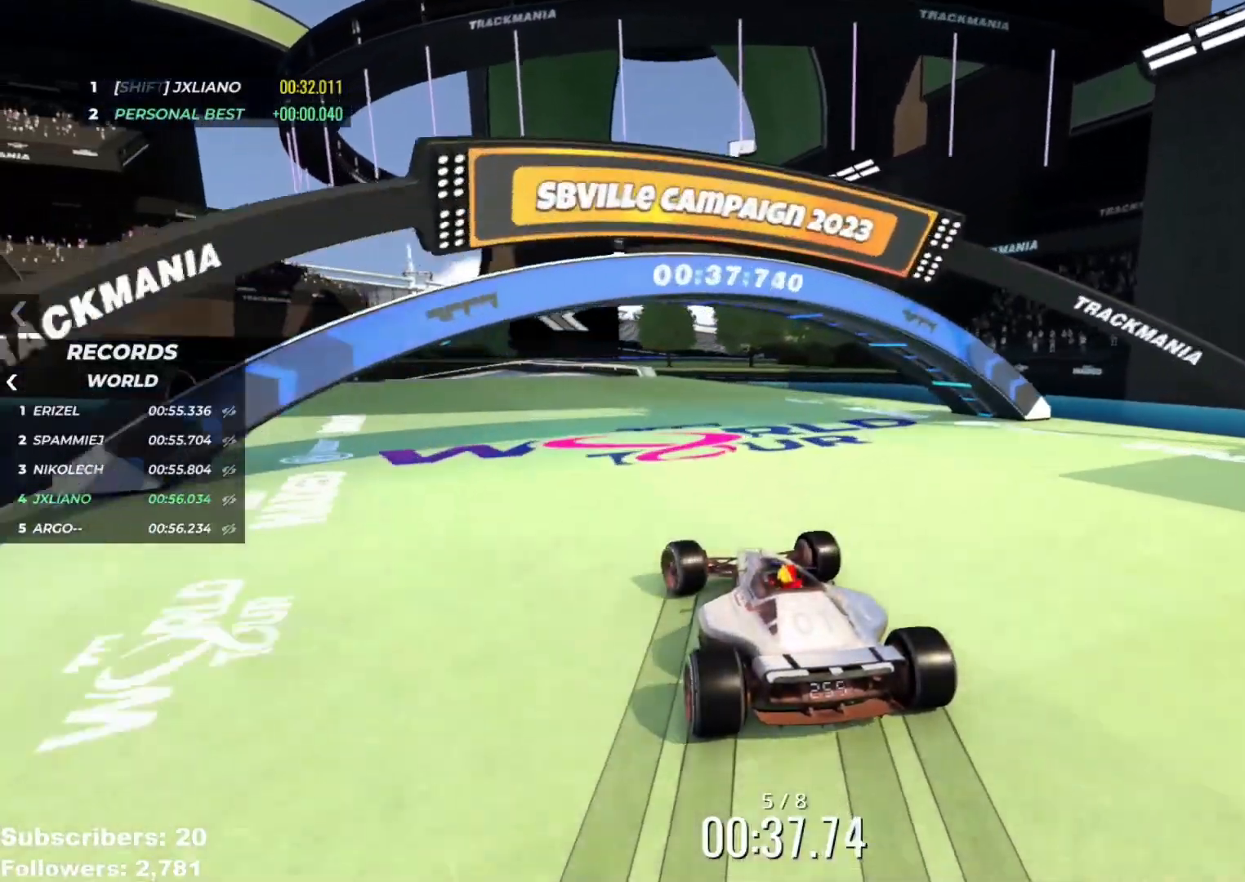
{"keys": ["up"], "events": [[33, "left", "down"], [116, "left", "up"], [200, "left", "down"], [317, "left", "up"]]}
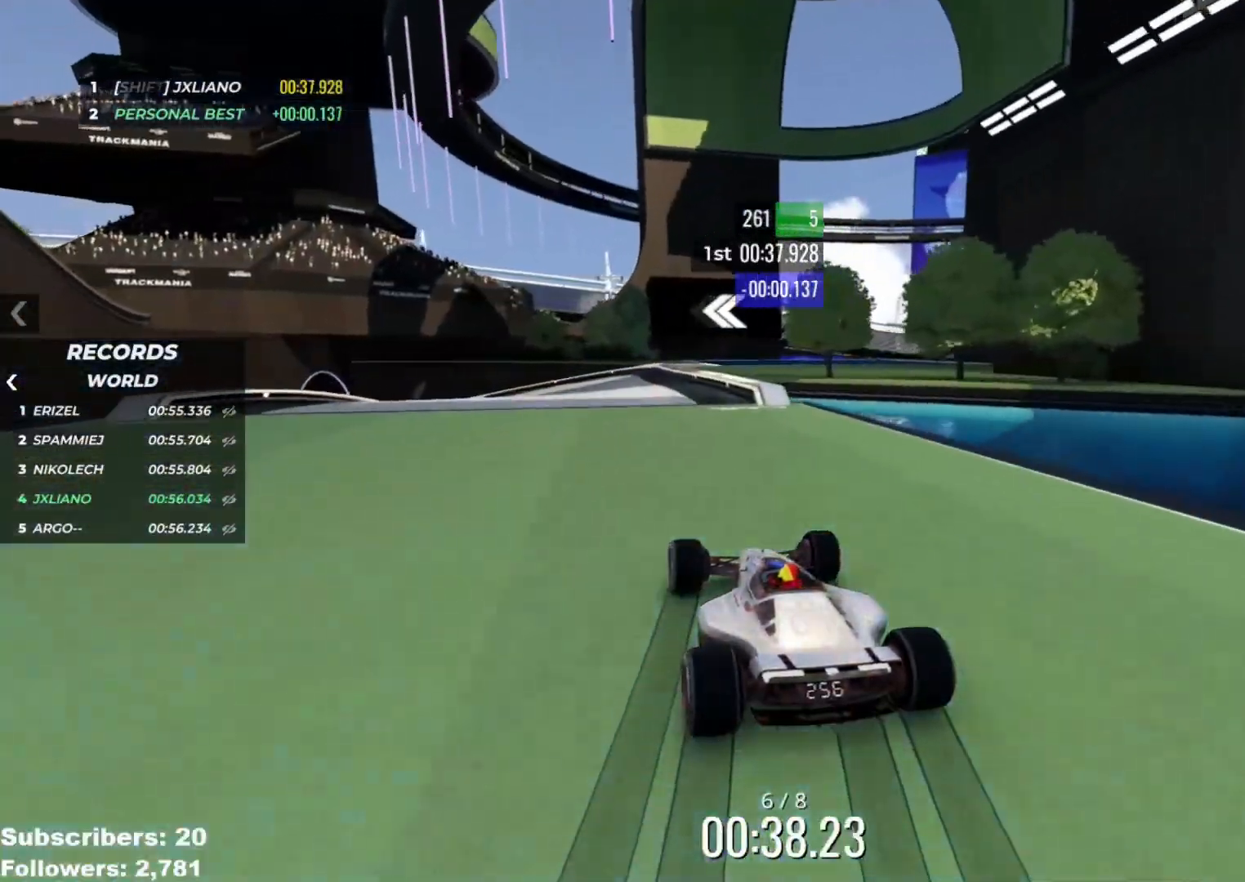
{"keys": ["left", "up"], "events": [[317, "left", "down"], [417, "left", "up"], [501, "left", "down"]]}
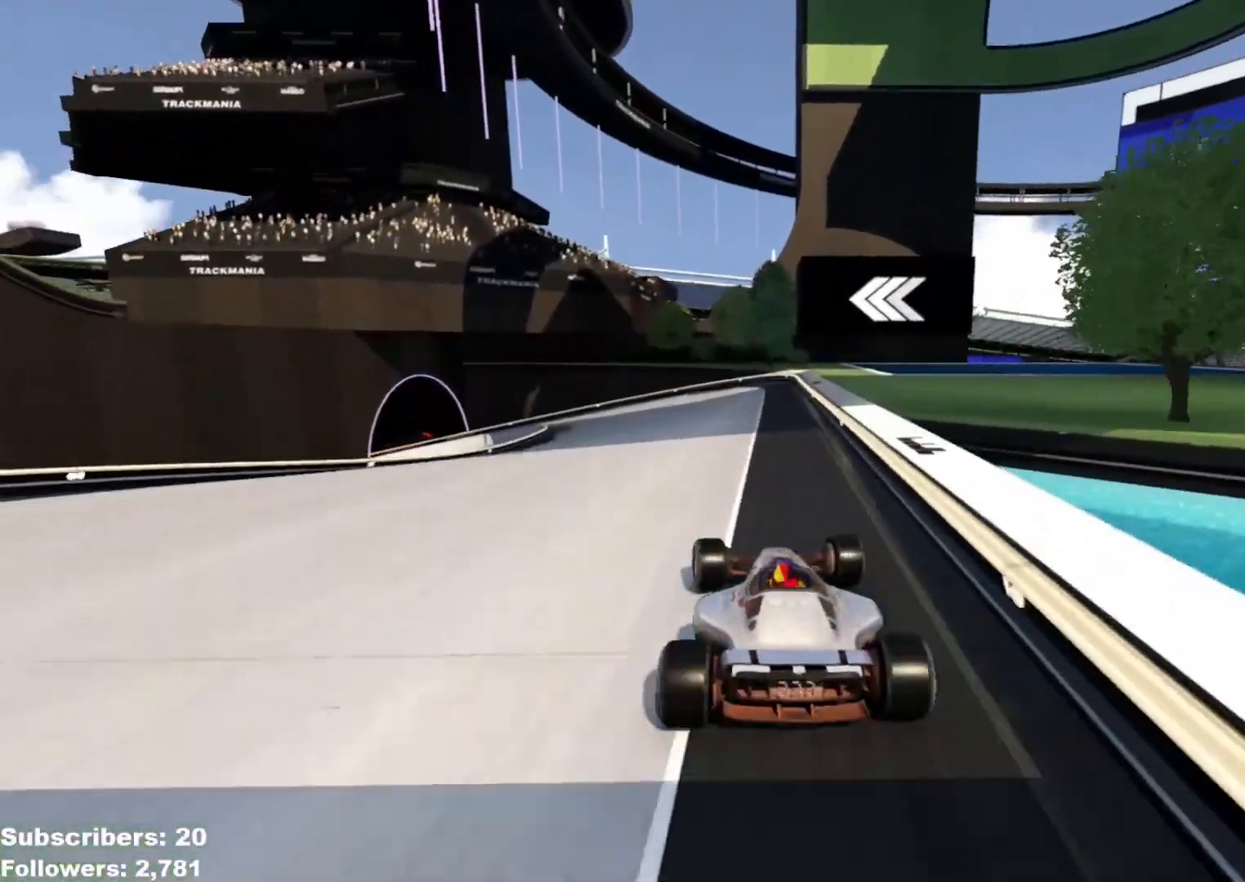
{"keys": ["left", "up"], "events": [[83, "left", "up"], [233, "left", "down"]]}
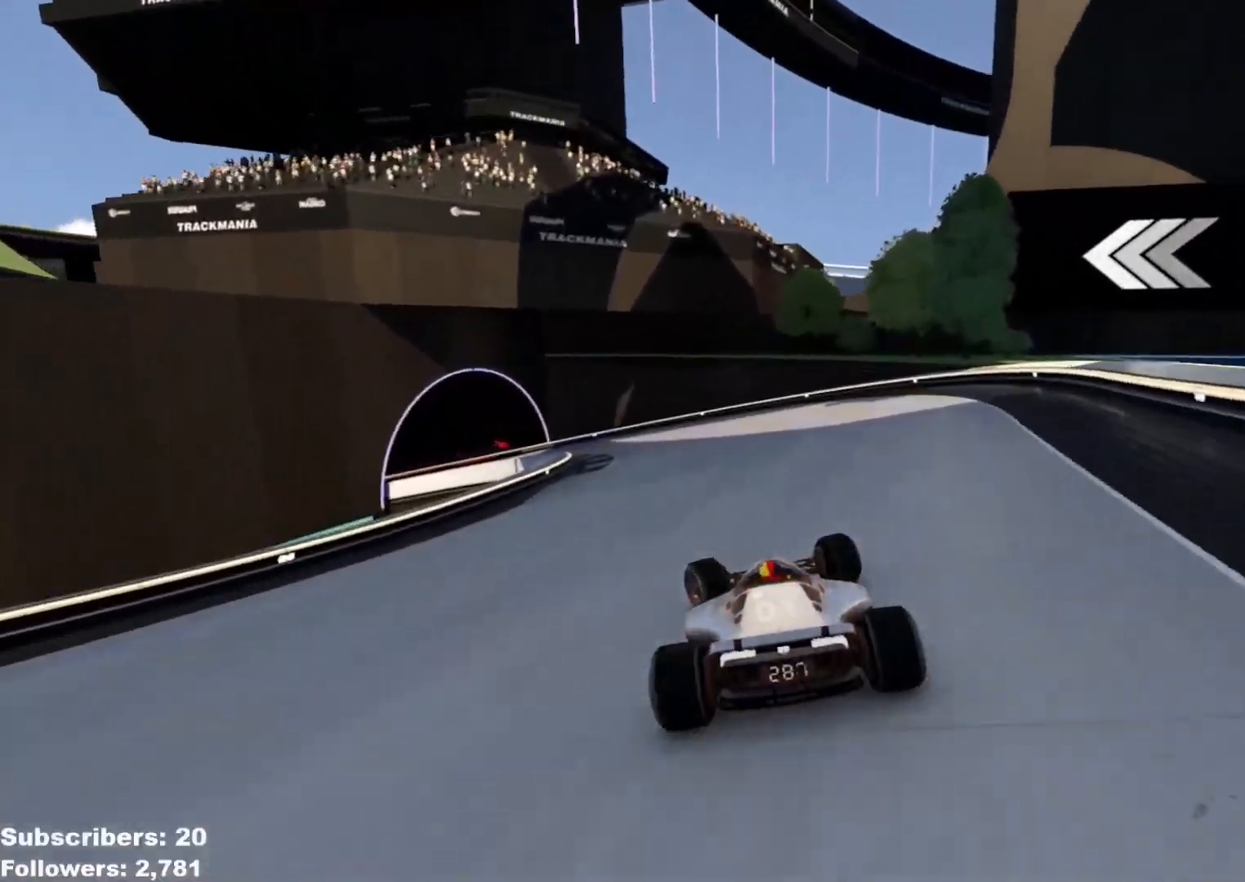
{"keys": ["left", "up"], "events": []}
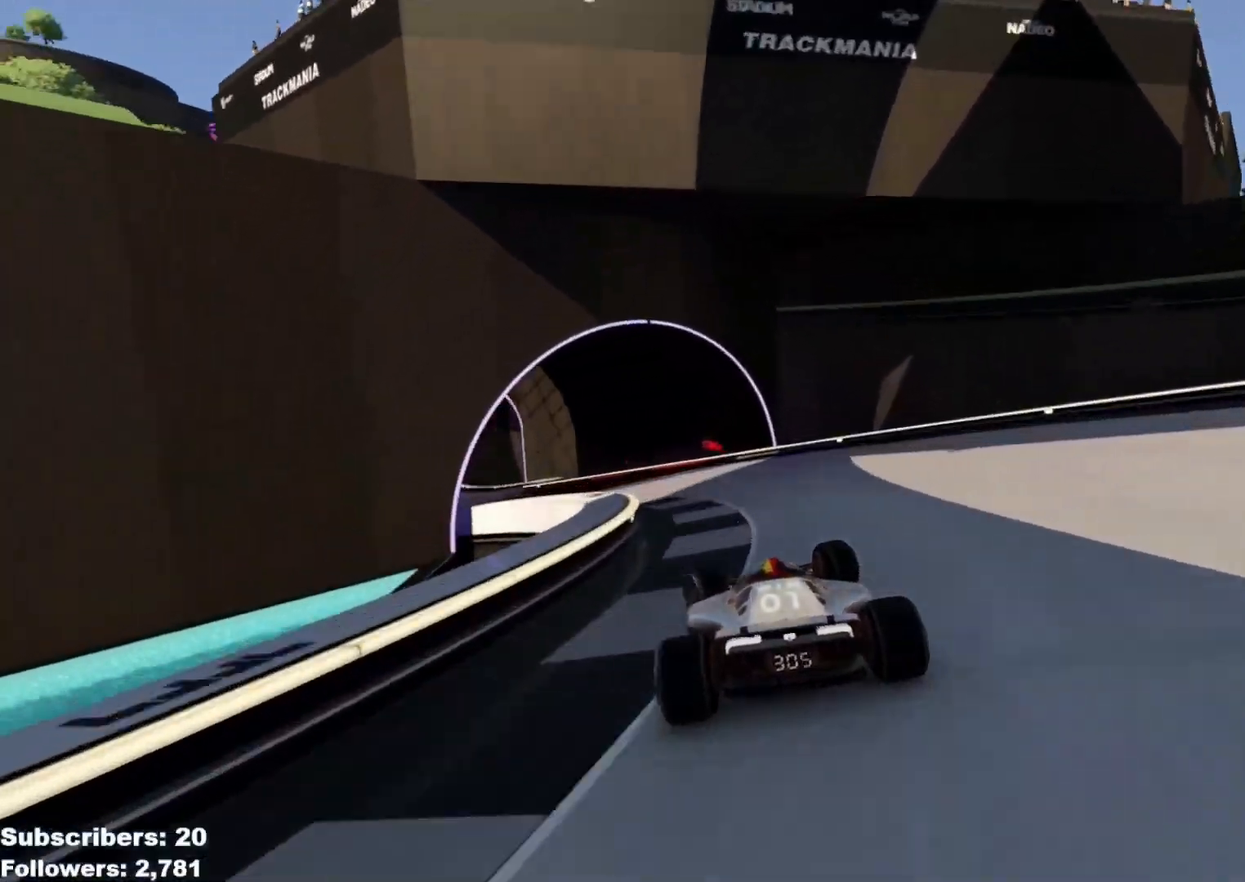
{"keys": ["up"], "events": [[500, "left", "up"]]}
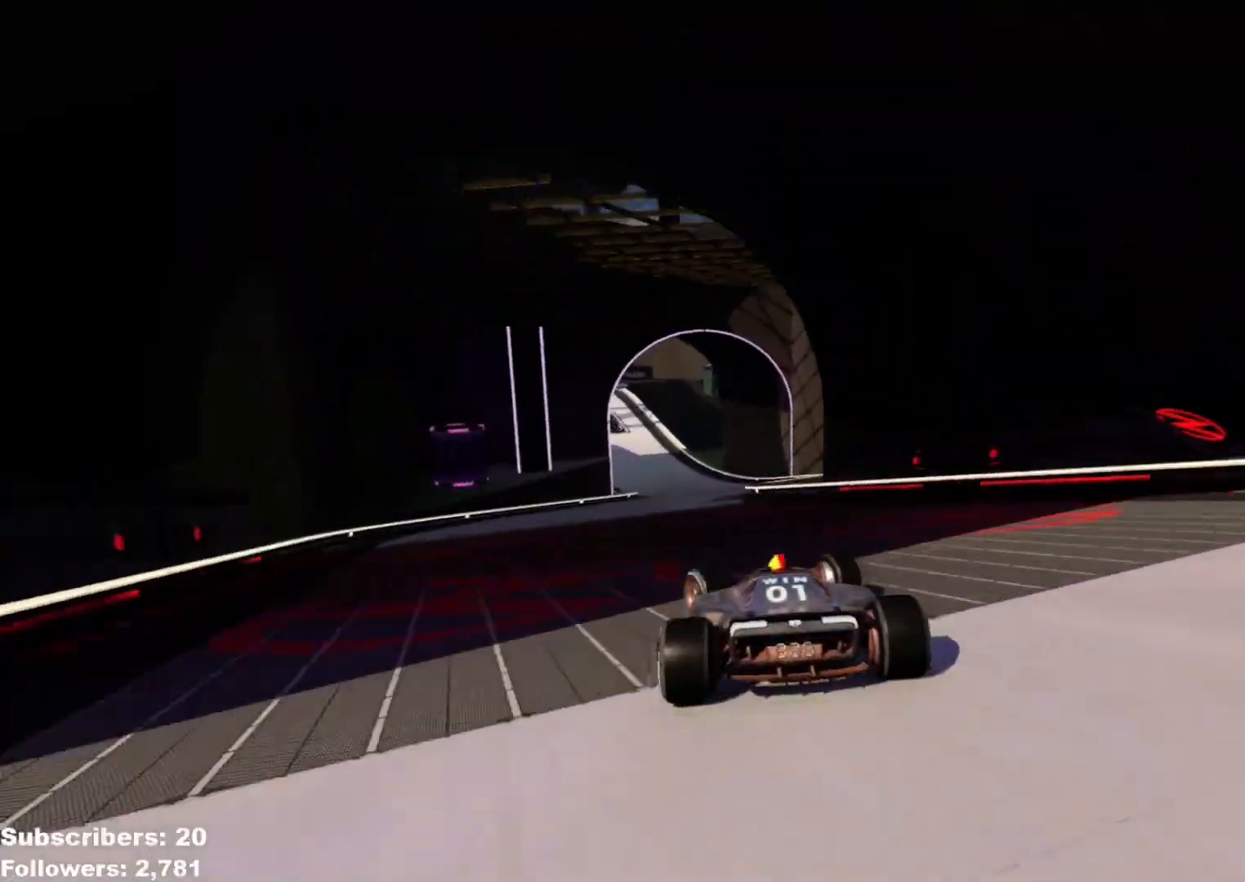
{"keys": ["left", "up"], "events": [[117, "right", "down"], [200, "right", "up"], [434, "left", "down"]]}
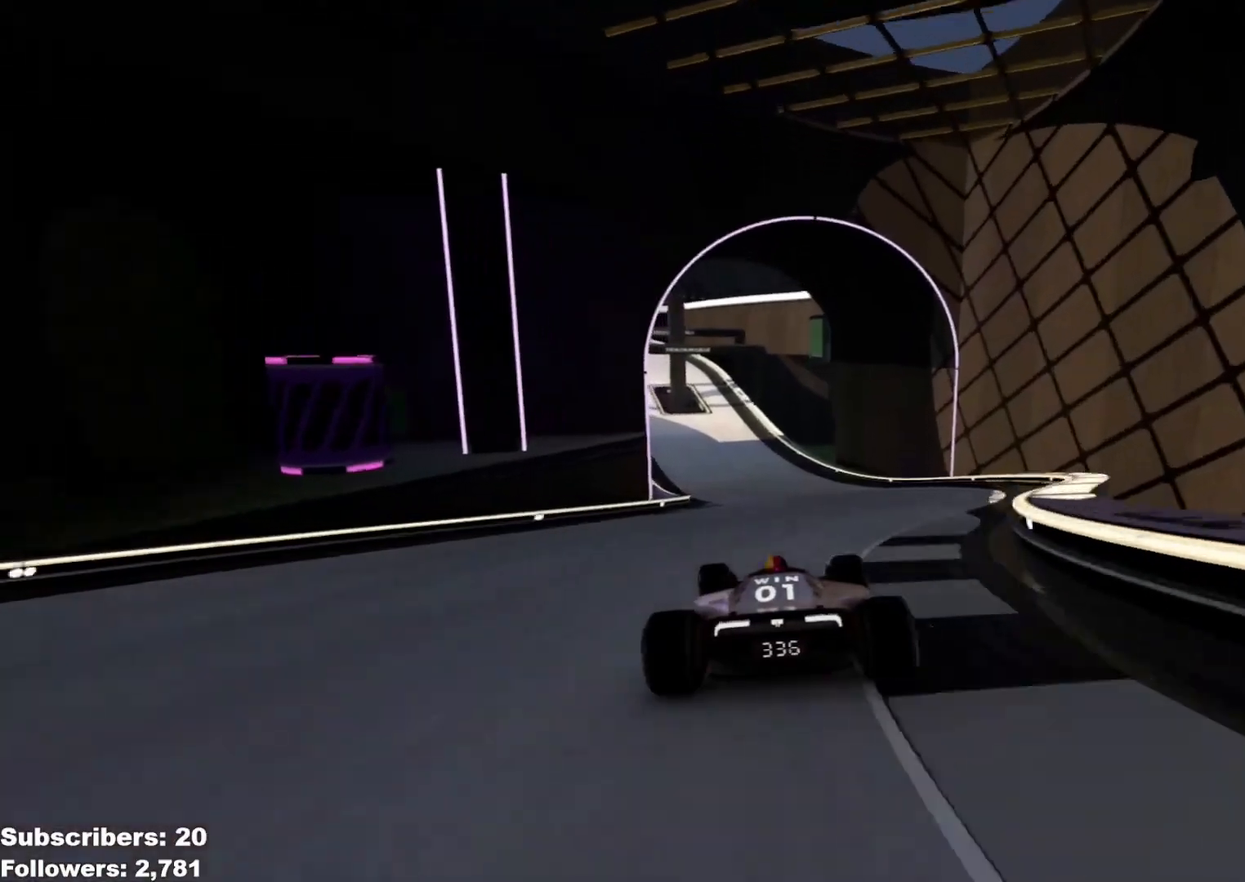
{"keys": ["left", "up"], "events": [[66, "left", "up"], [216, "left", "down"], [317, "left", "up"], [483, "left", "down"]]}
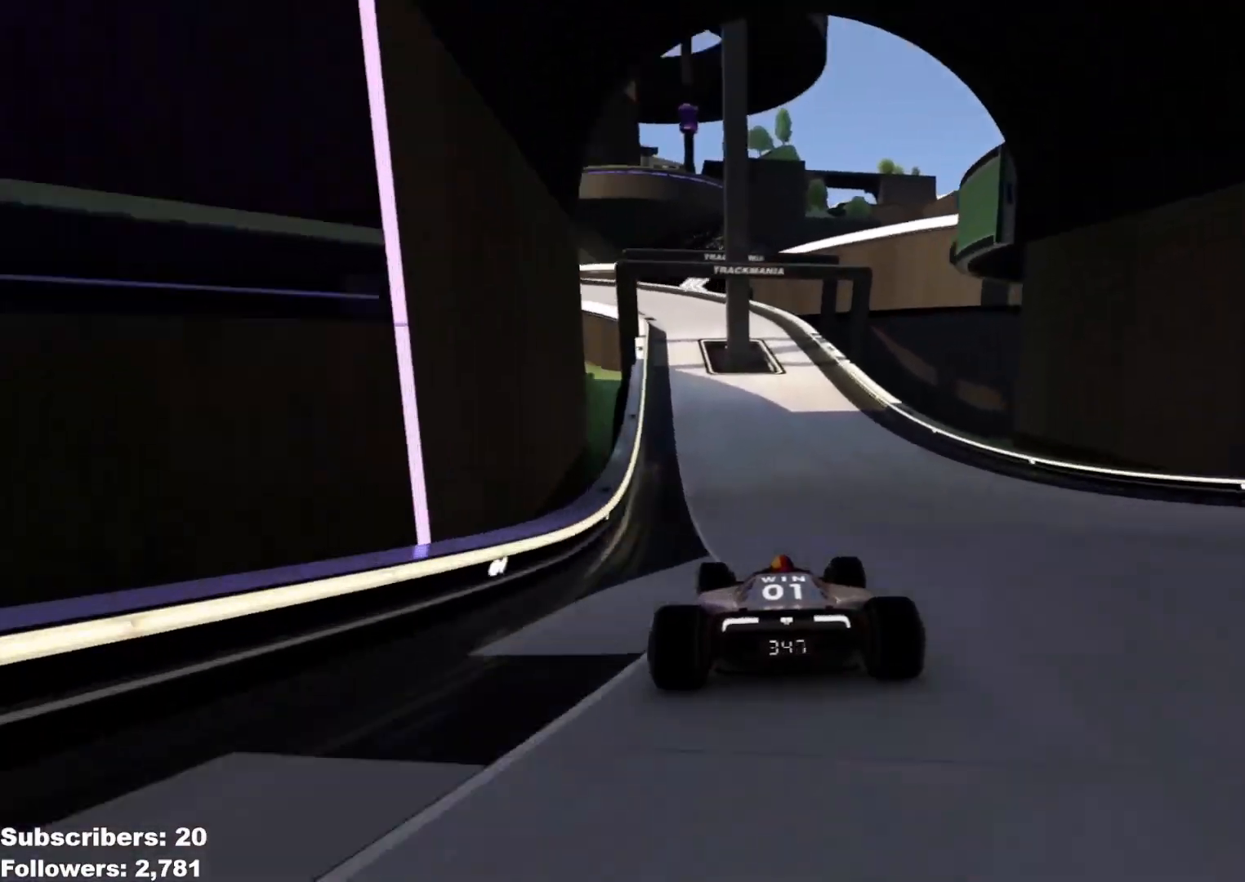
{"keys": ["up"], "events": [[84, "left", "up"], [334, "left", "down"], [417, "left", "up"]]}
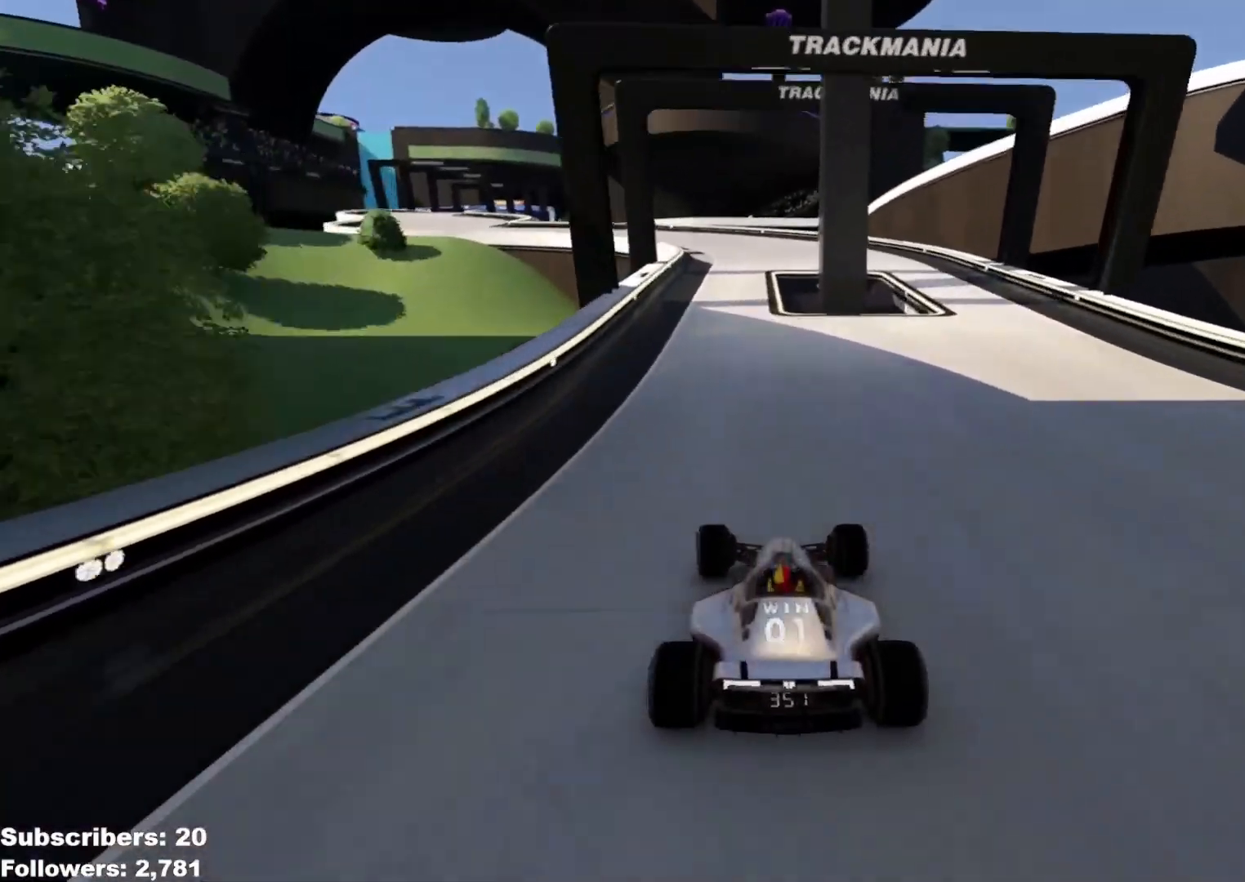
{"keys": ["left", "up"], "events": [[183, "left", "down"]]}
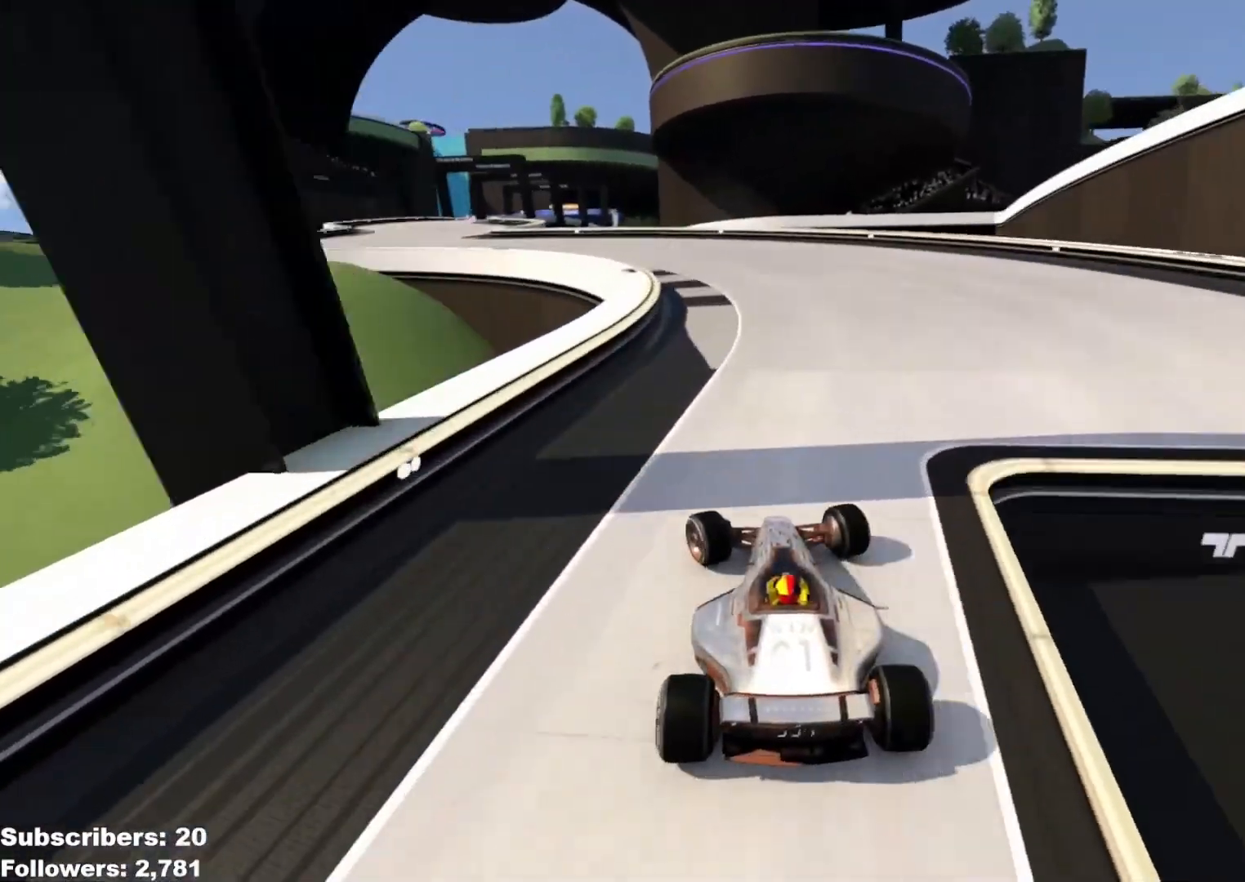
{"keys": ["left", "up"], "events": []}
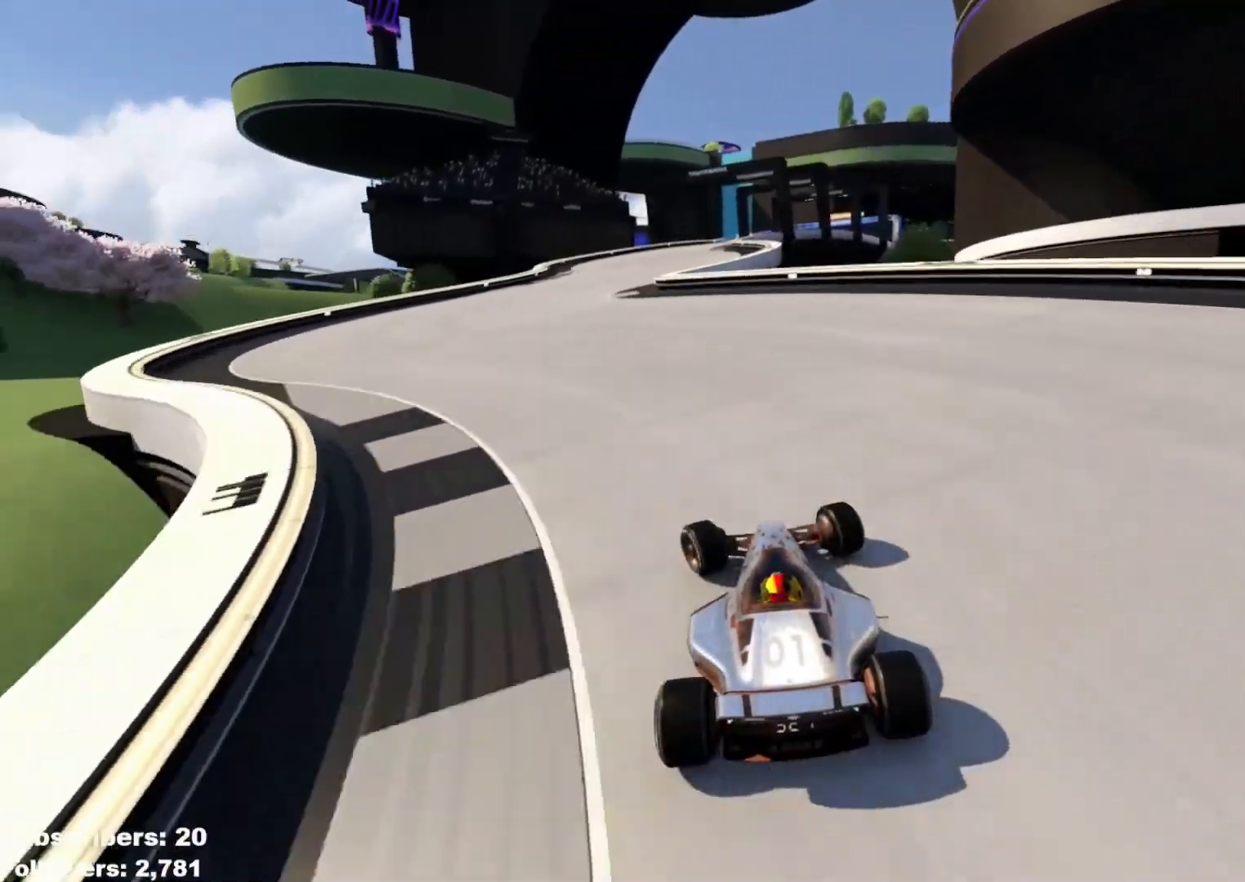
{"keys": ["right", "up"], "events": [[233, "left", "up"], [267, "right", "down"]]}
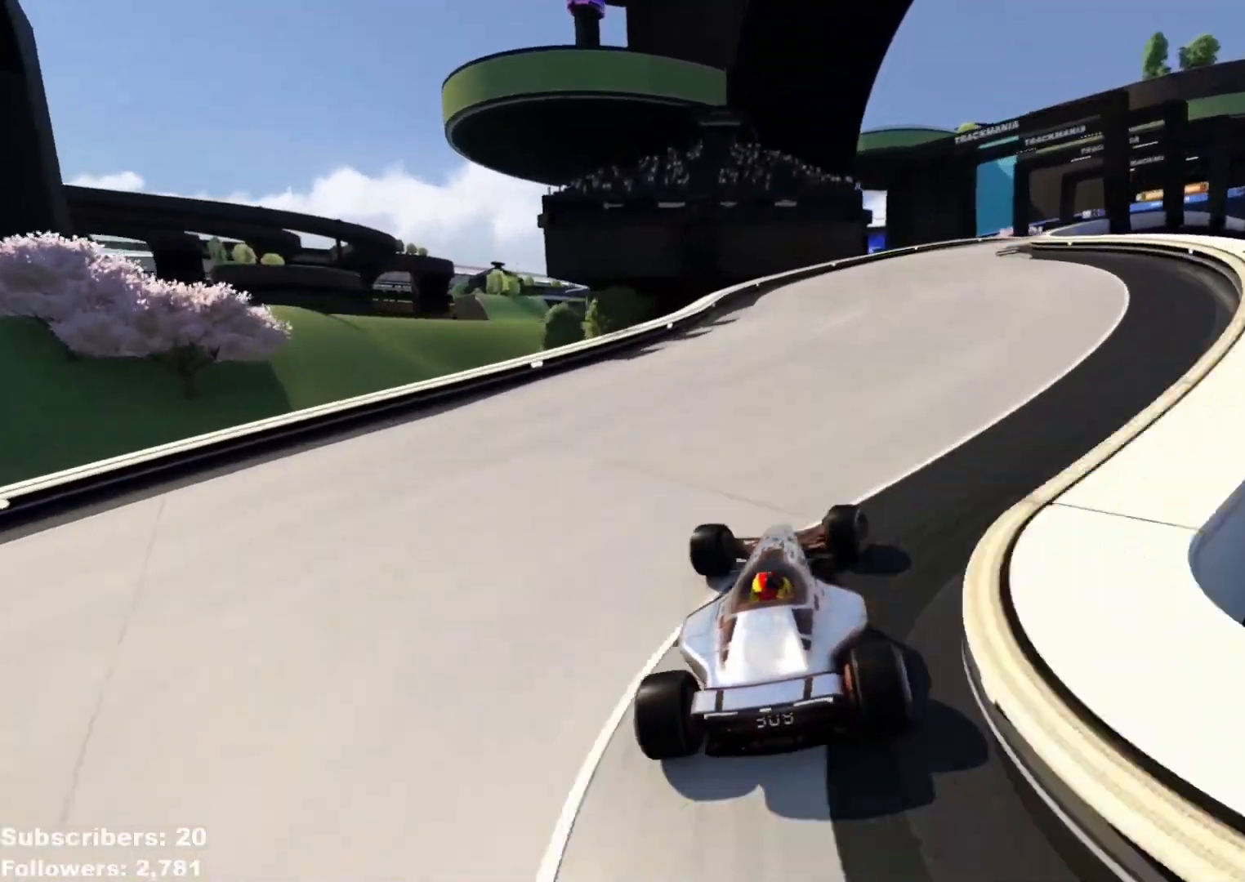
{"keys": ["right", "up"], "events": []}
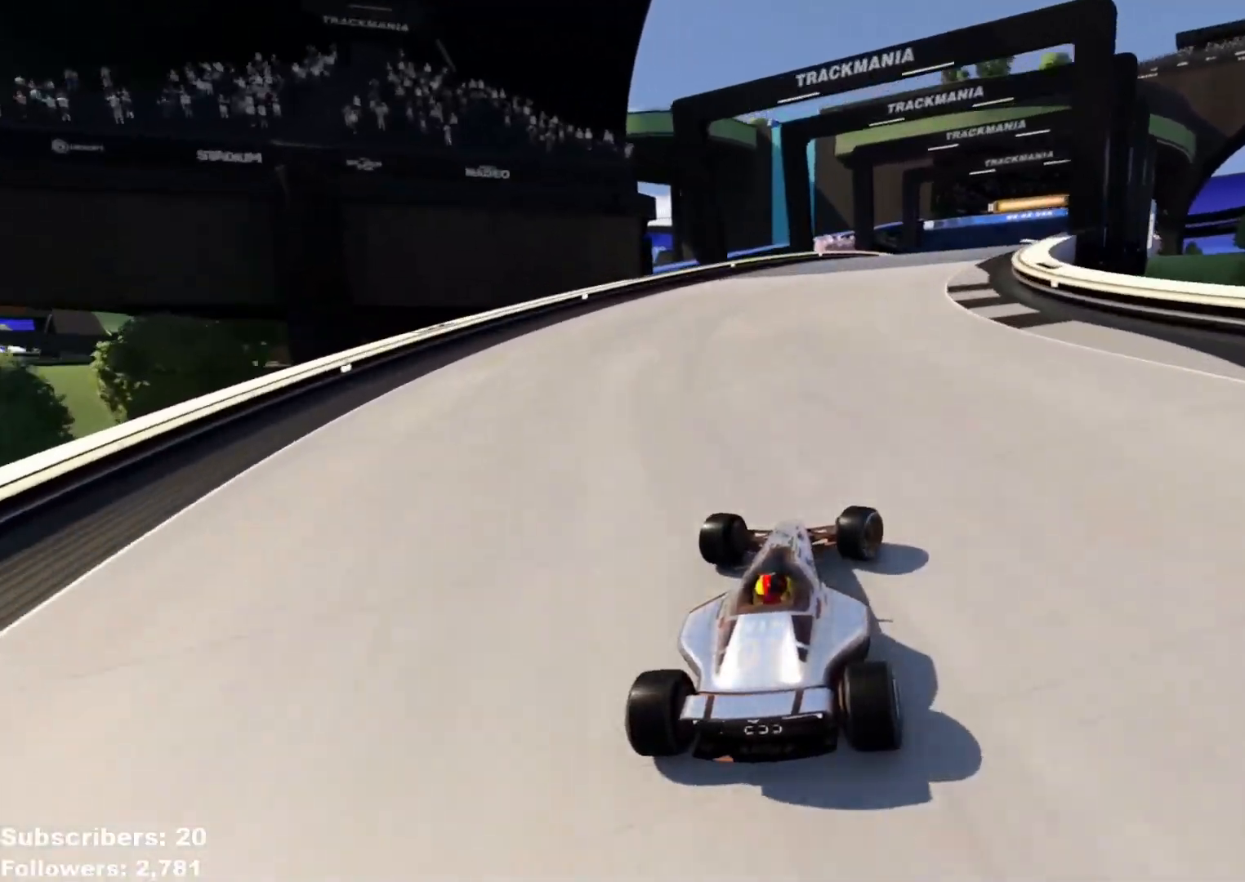
{"keys": ["up"], "events": [[183, "right", "up"], [383, "left", "down"], [500, "left", "up"]]}
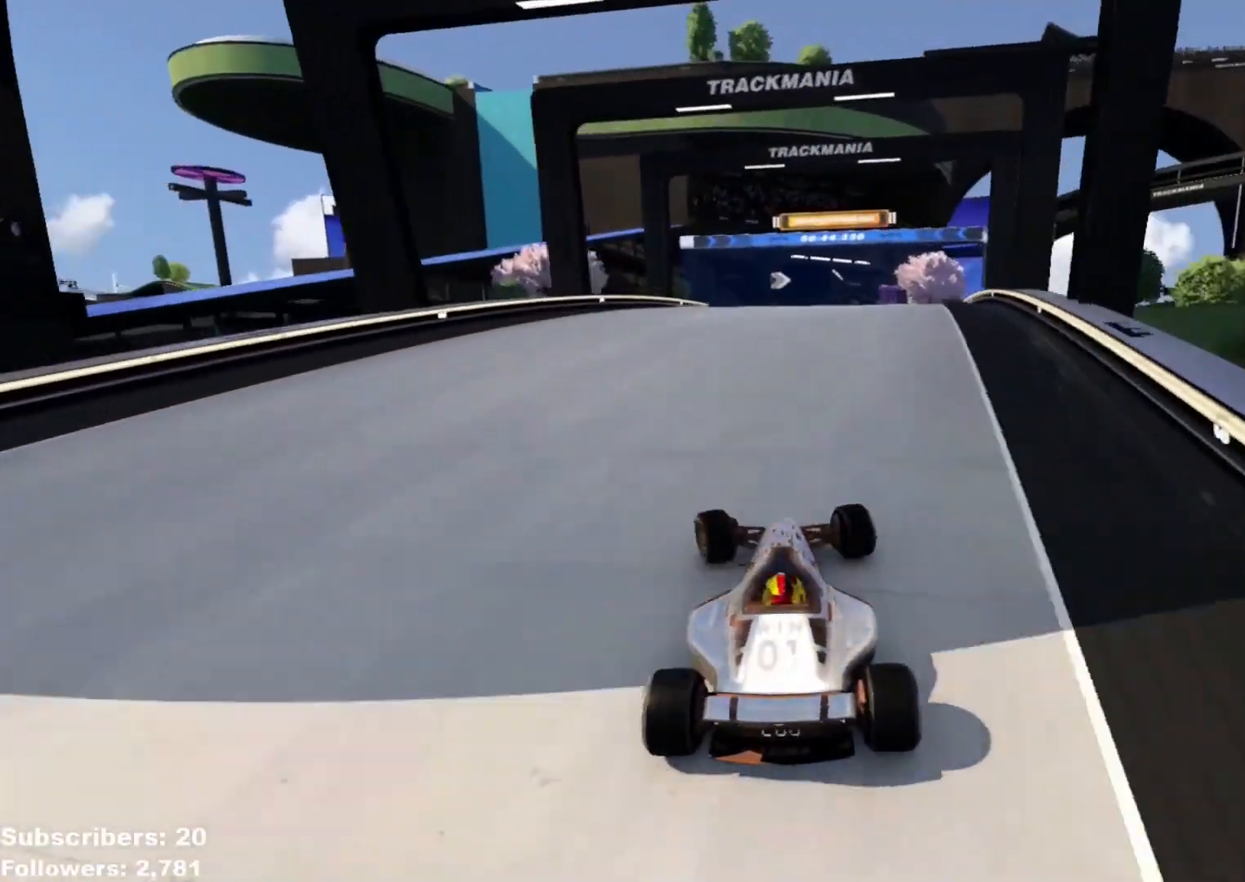
{"keys": ["left", "up"], "events": [[84, "right", "down"], [217, "right", "up"], [317, "left", "down"]]}
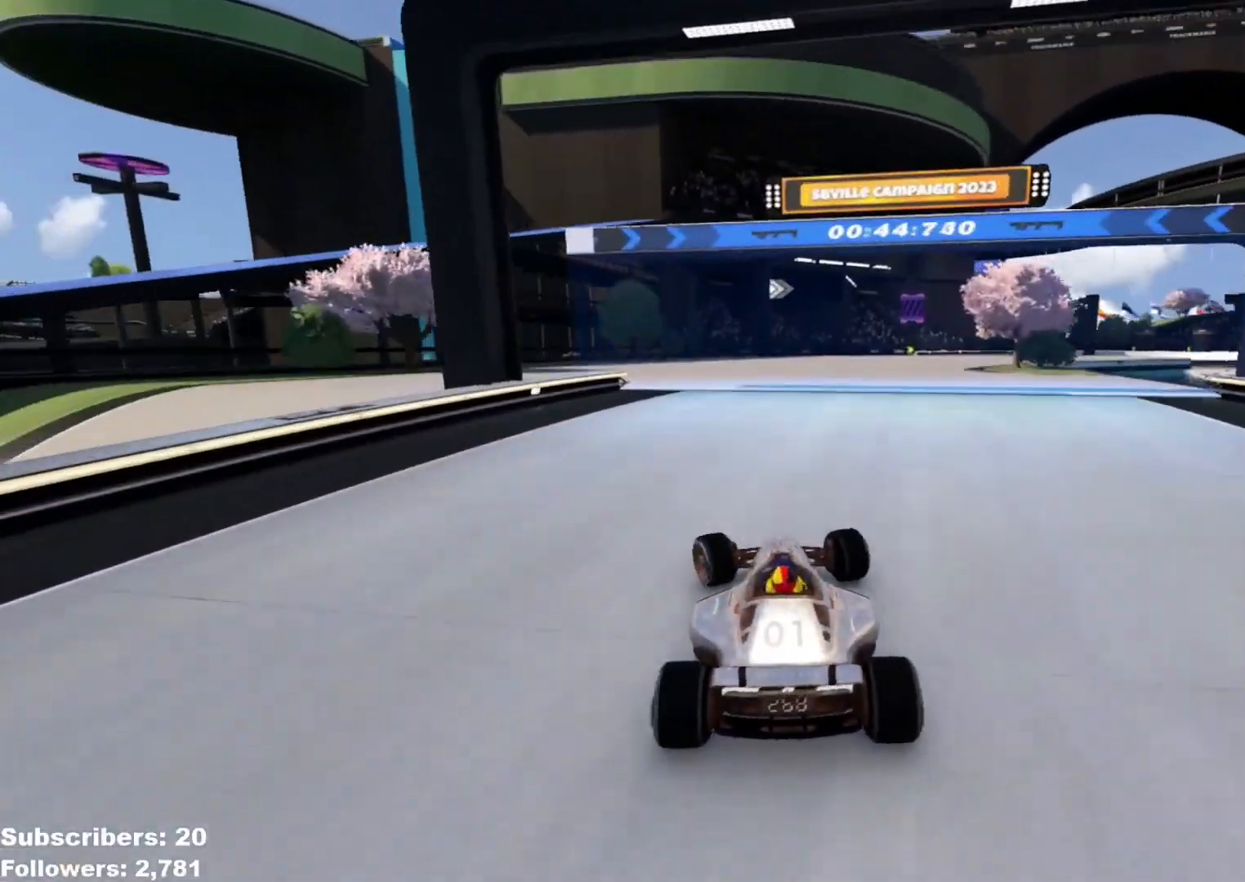
{"keys": ["right", "up"], "events": [[150, "left", "up"], [283, "right", "down"], [450, "right", "up"], [500, "right", "down"]]}
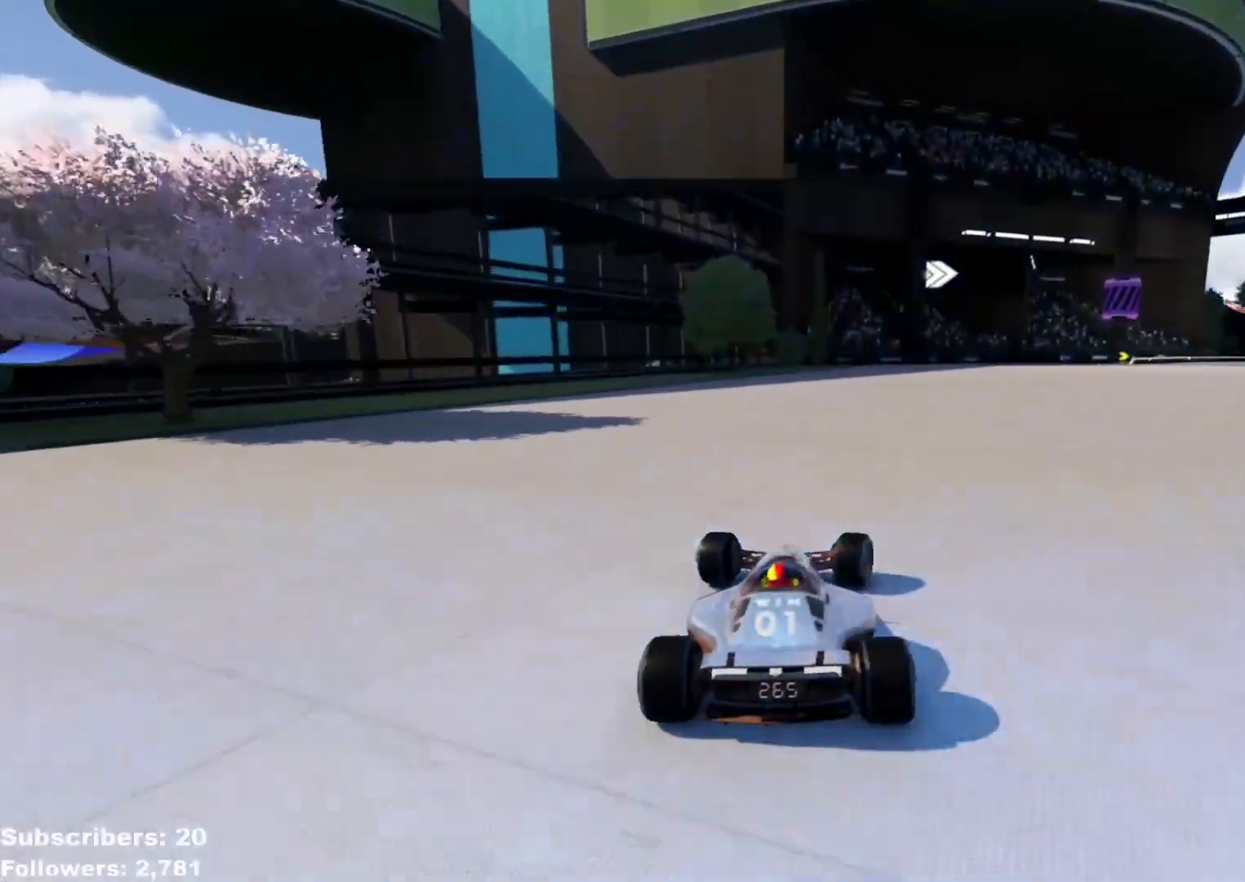
{"keys": ["right", "up"], "events": []}
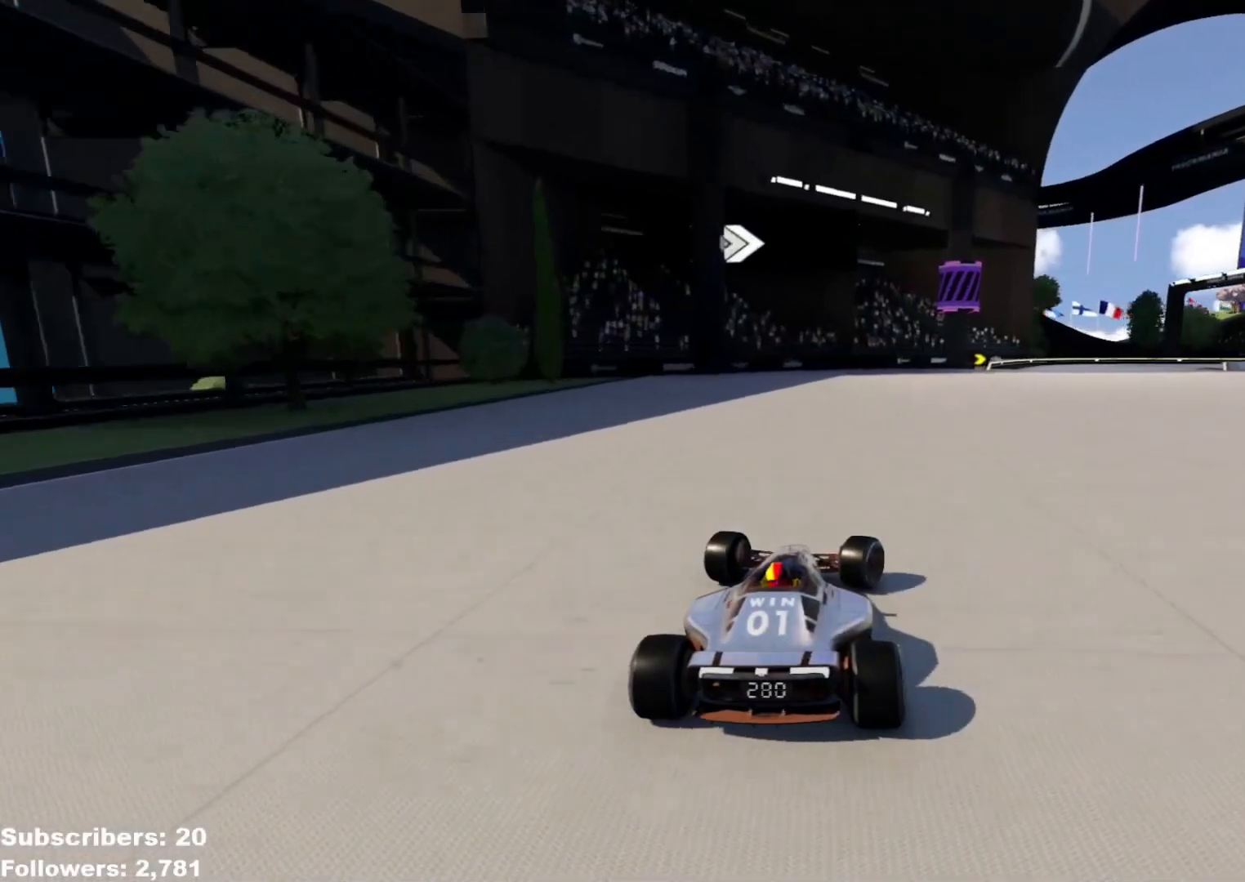
{"keys": ["down", "right", "up"], "events": [[216, "down", "down"]]}